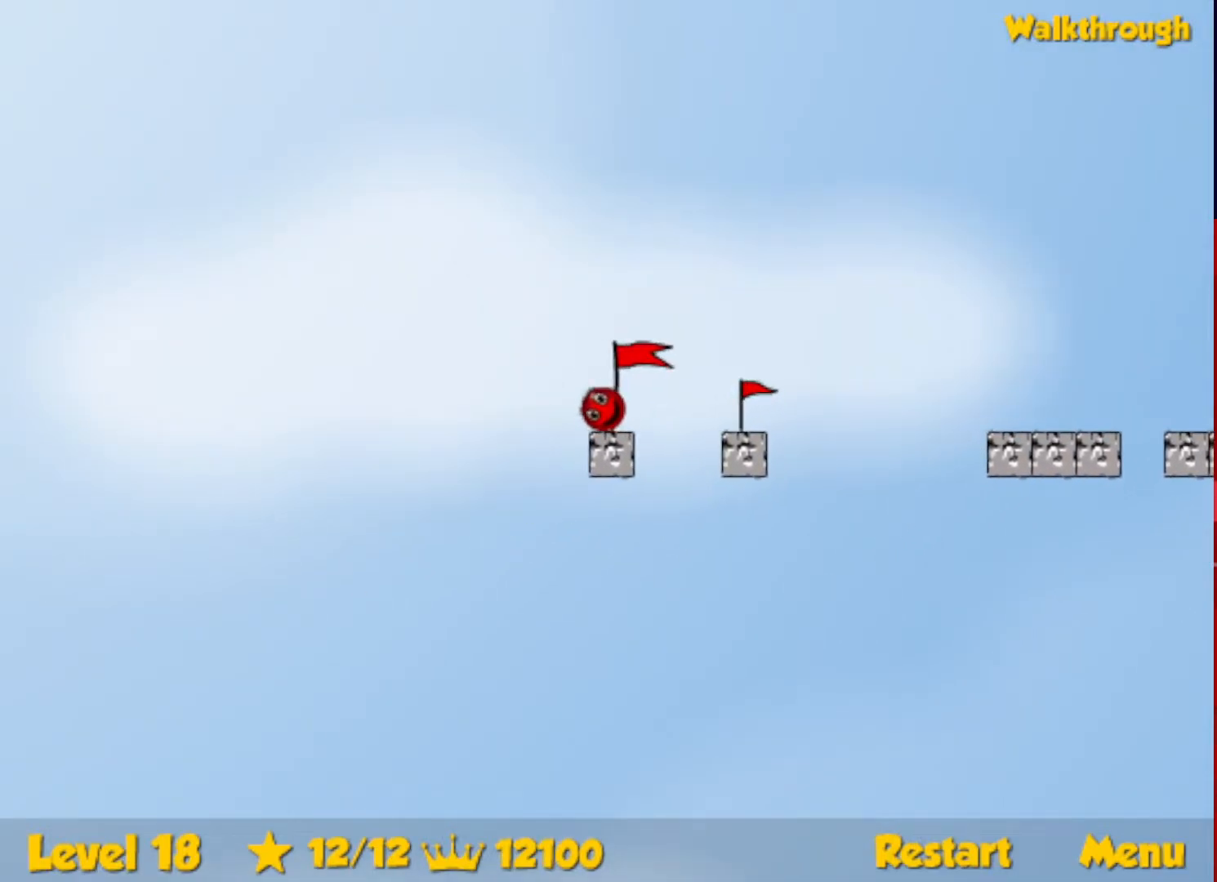
Gameplay with keyboard; each line is a JSON object with the keys held at the frame after it. "events" lists presses ("down") and releases ("up") of "down", "escape", "left", "r", "right" and "up" between this image and that frame as [ms after this image, input, new state], when the widget could be followed in between. No other keys are recorded. Mouse input is not recorded.
{"keys": [], "events": []}
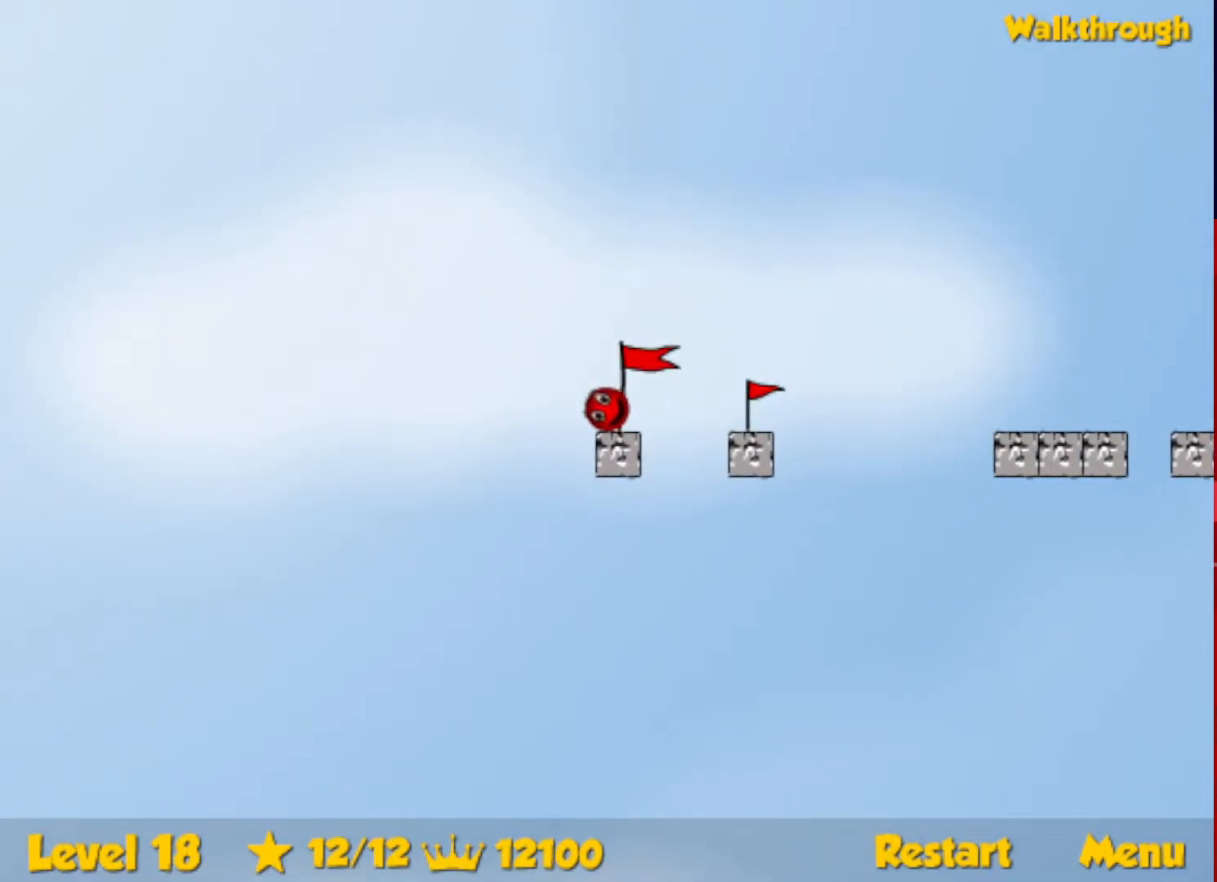
{"keys": [], "events": []}
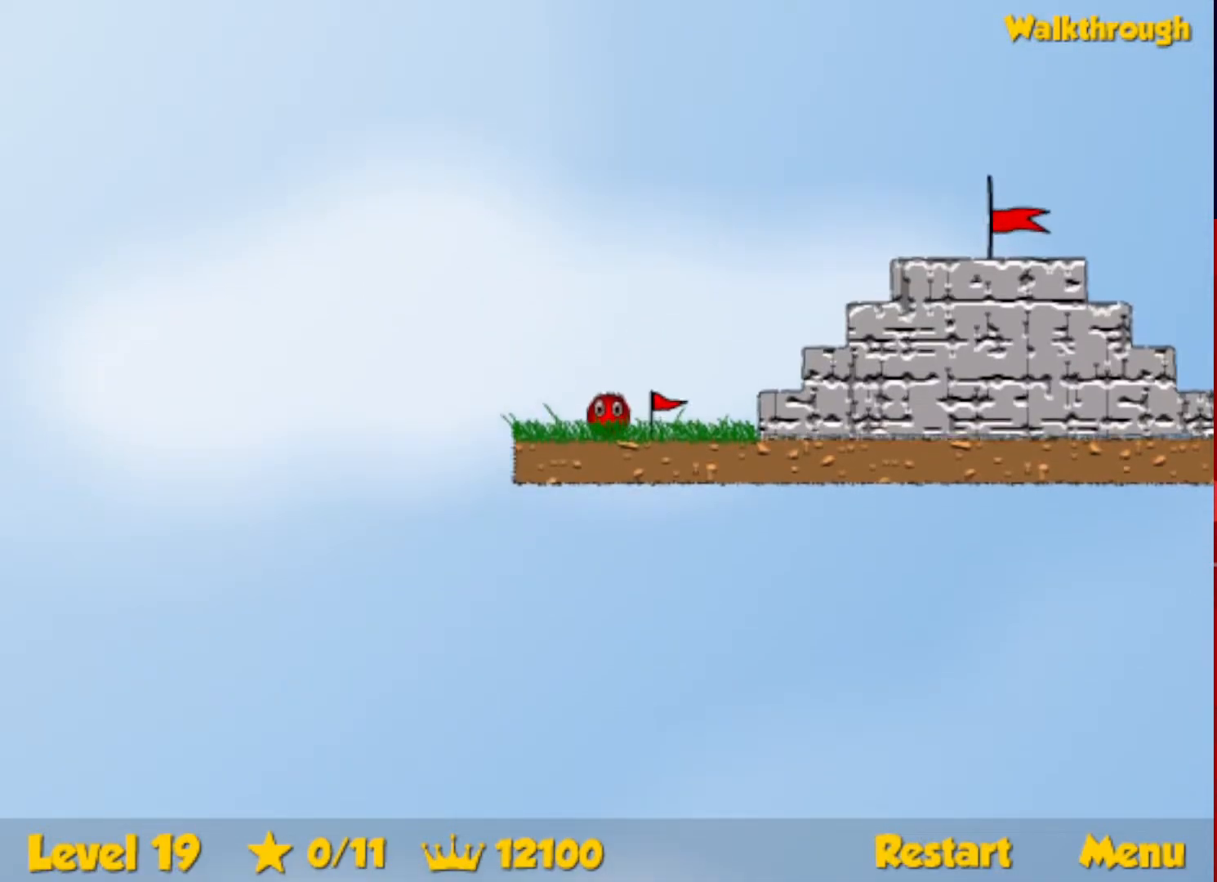
{"keys": ["right"], "events": [[167, "right", "down"]]}
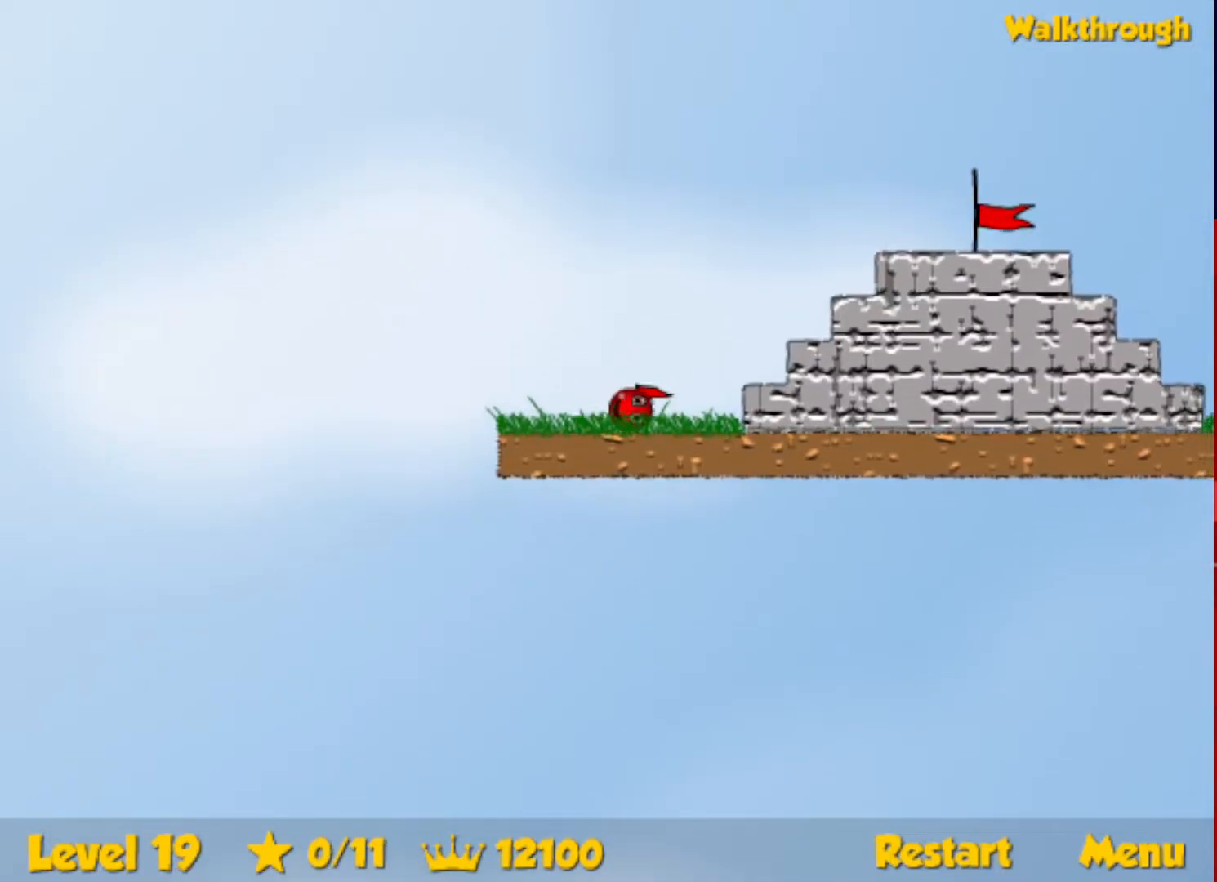
{"keys": ["right", "up"], "events": [[150, "up", "down"], [183, "escape", "down"], [233, "escape", "up"]]}
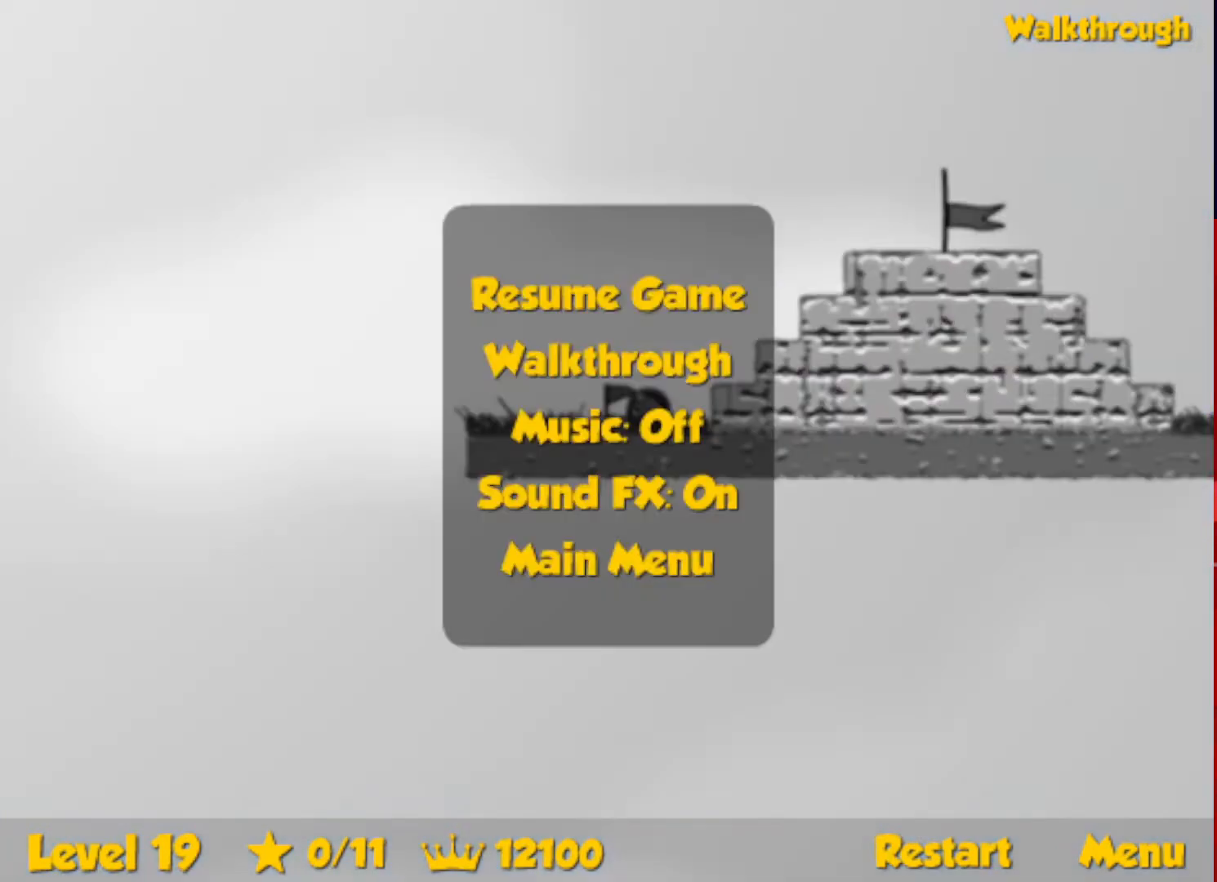
{"keys": ["right", "up"], "events": [[250, "escape", "down"], [283, "escape", "up"]]}
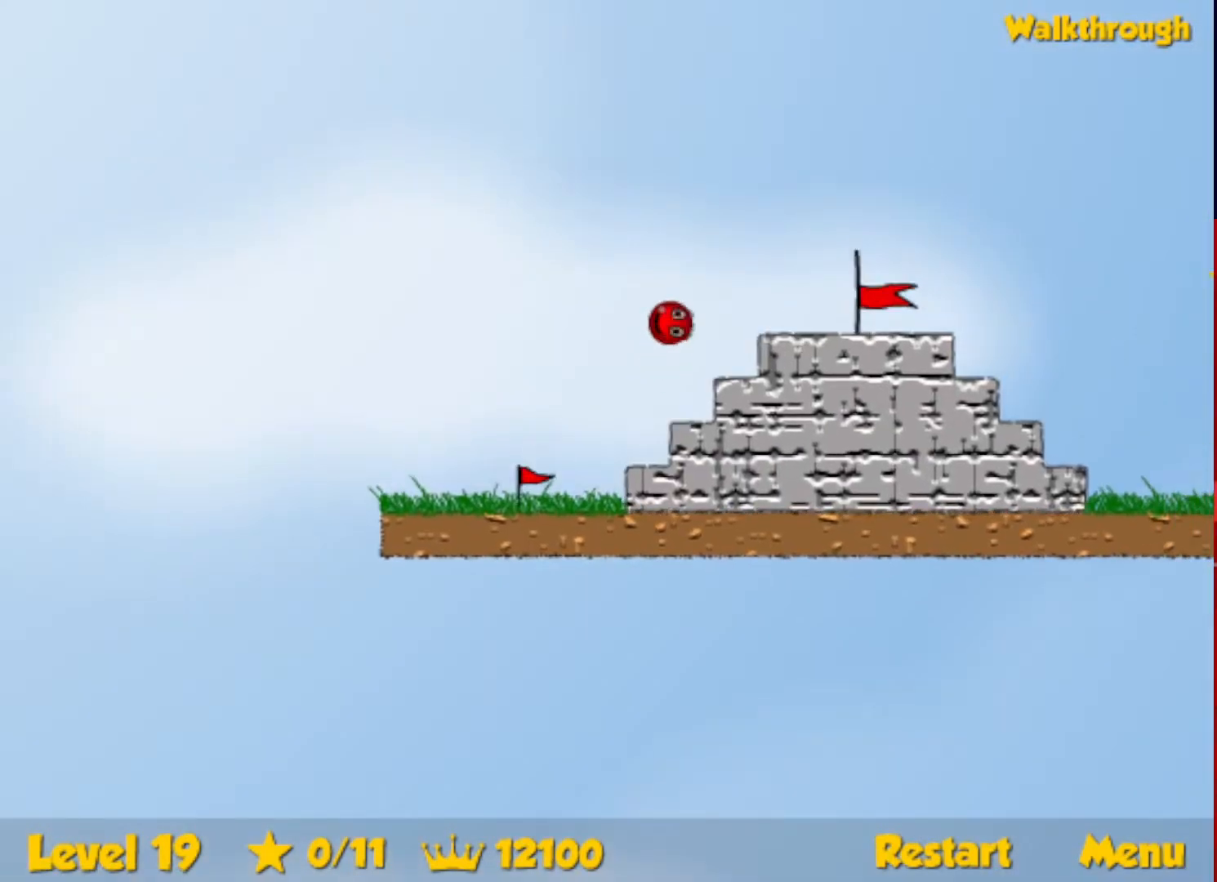
{"keys": ["right", "up"], "events": []}
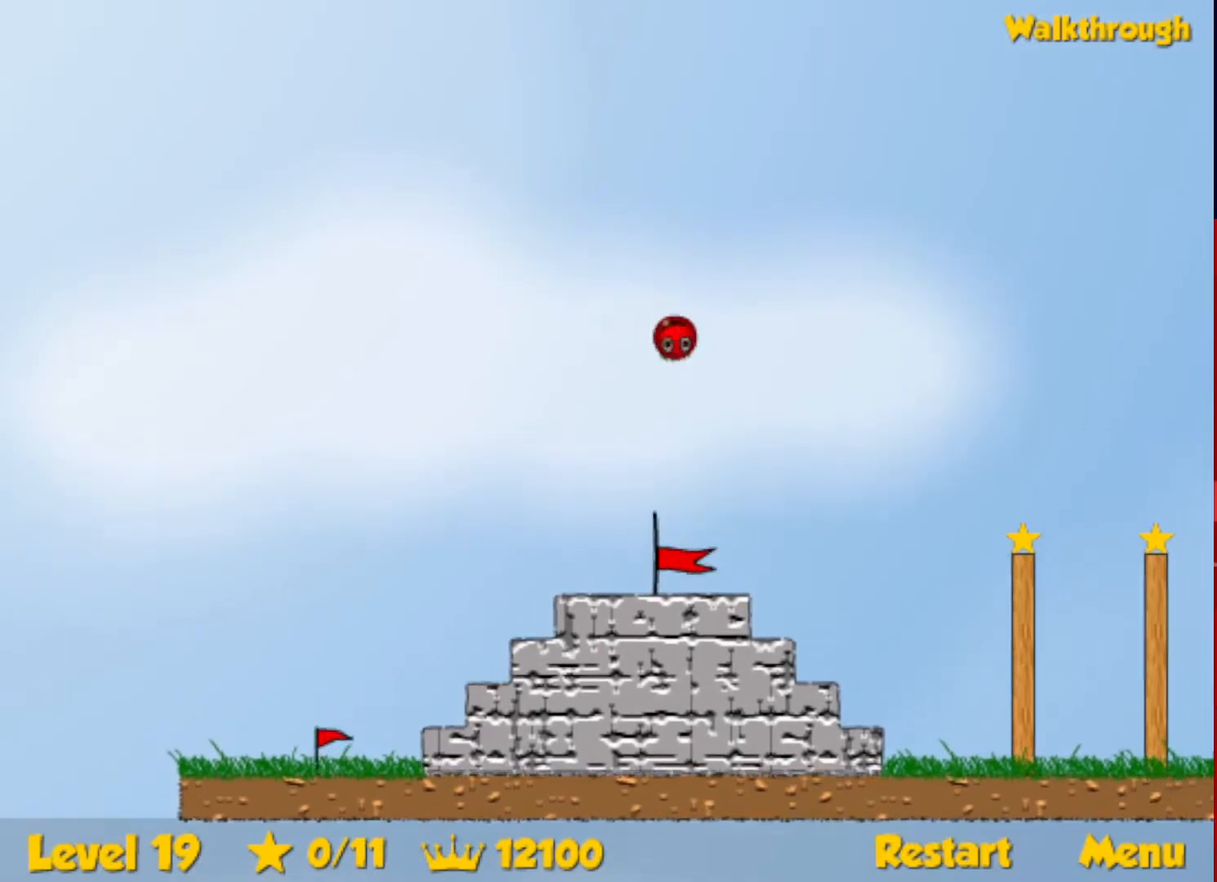
{"keys": ["right", "up"], "events": []}
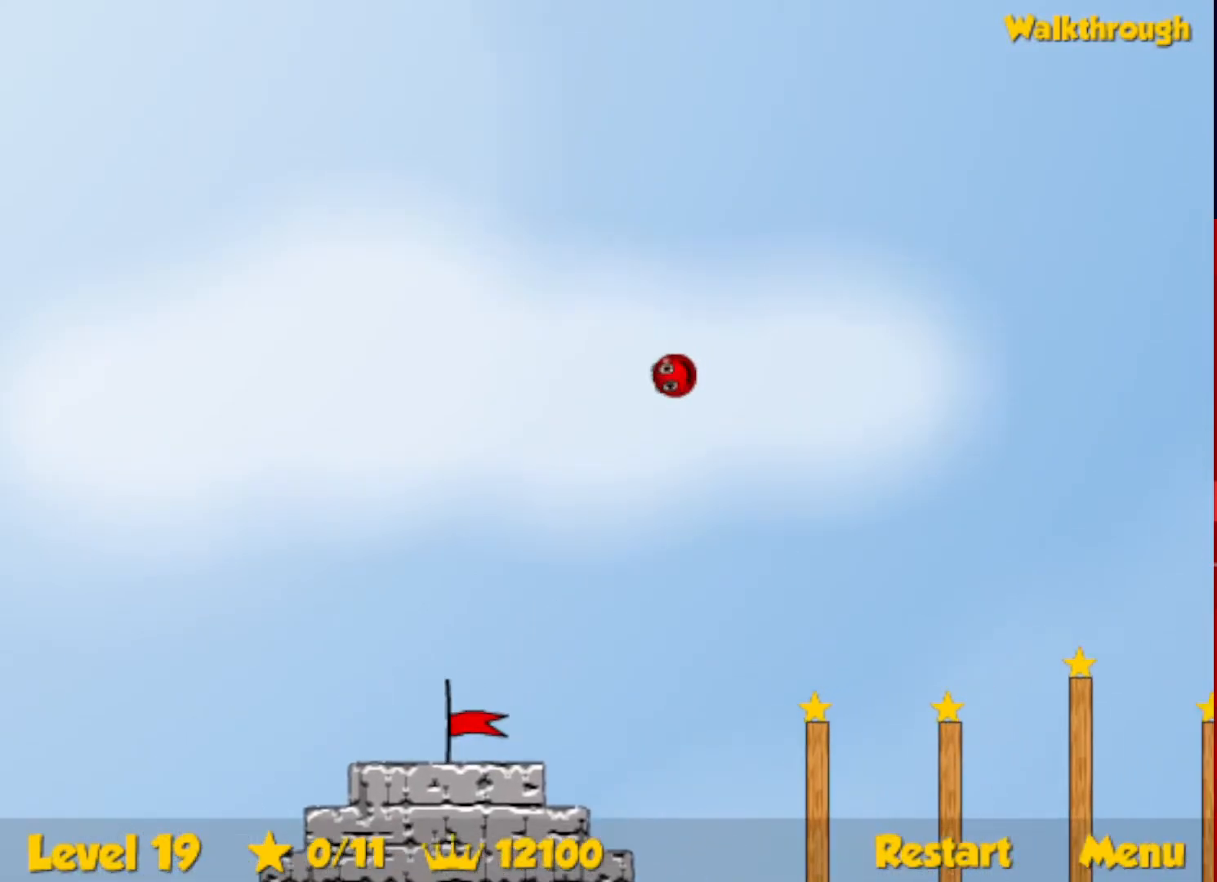
{"keys": ["right", "up"], "events": []}
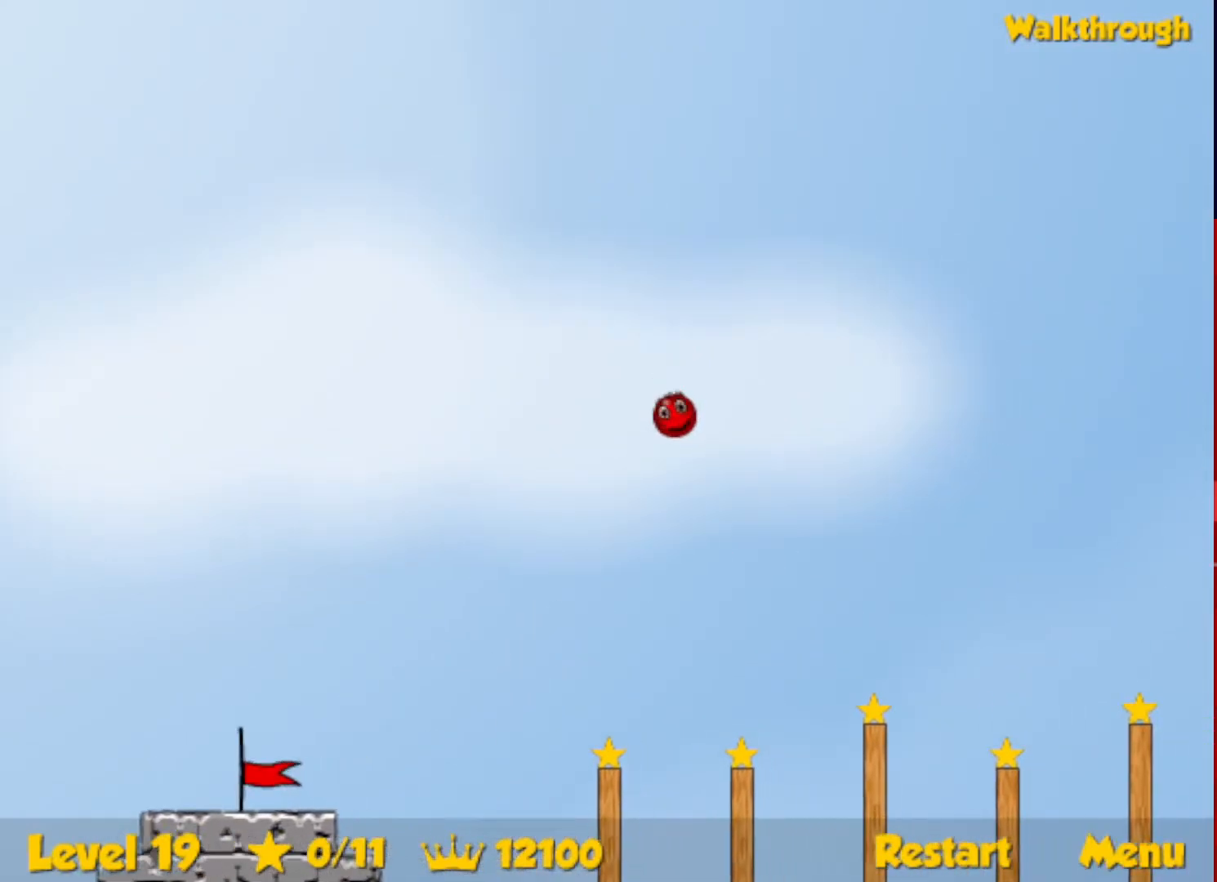
{"keys": ["right", "up"], "events": []}
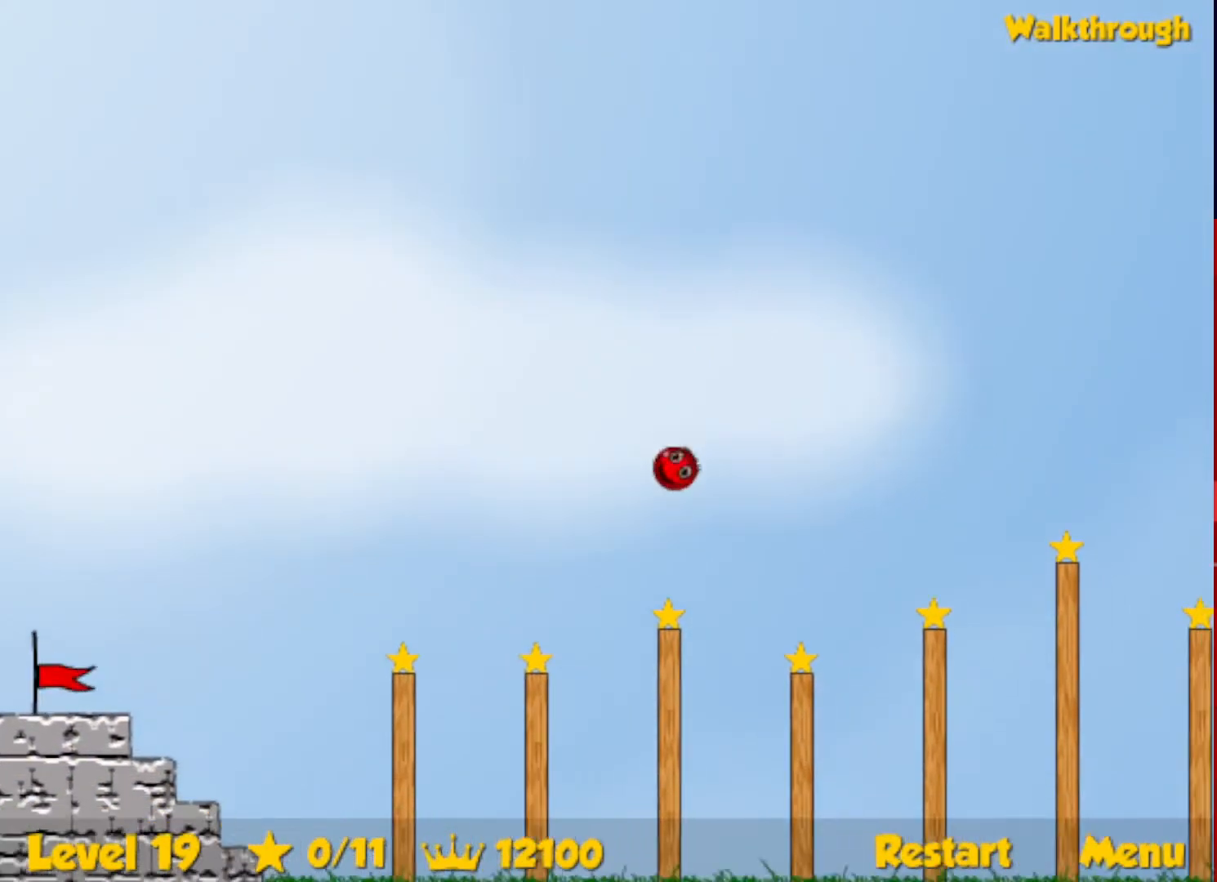
{"keys": ["right", "up"], "events": []}
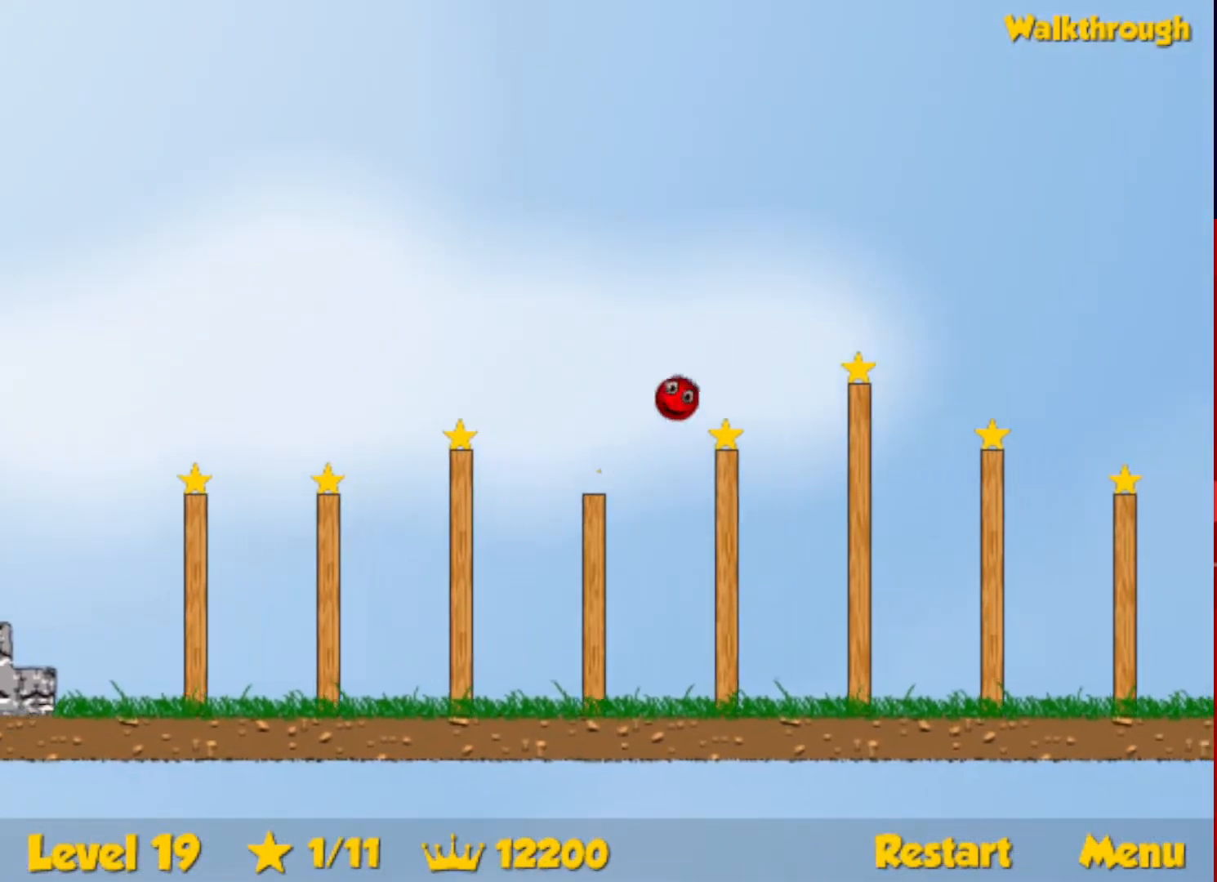
{"keys": ["right", "up"], "events": []}
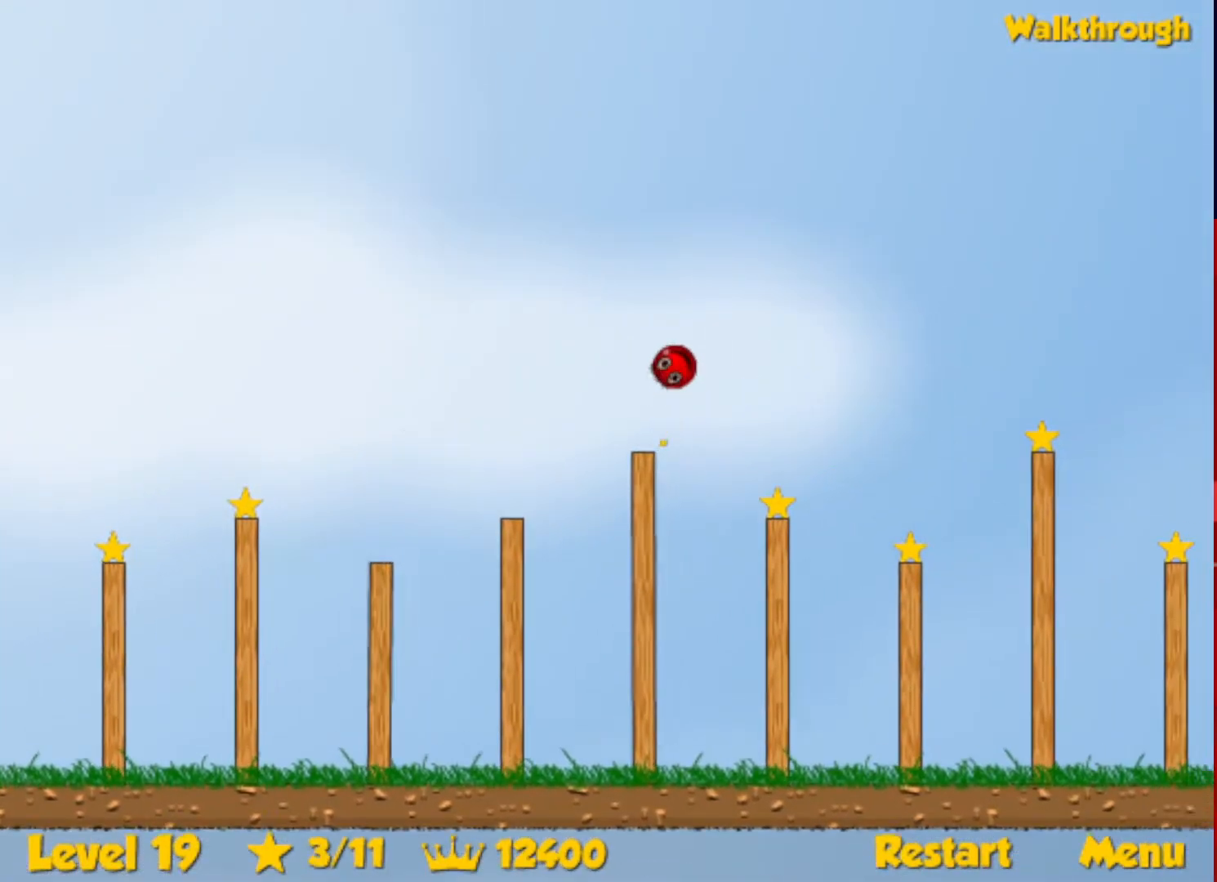
{"keys": ["right"], "events": [[33, "up", "up"]]}
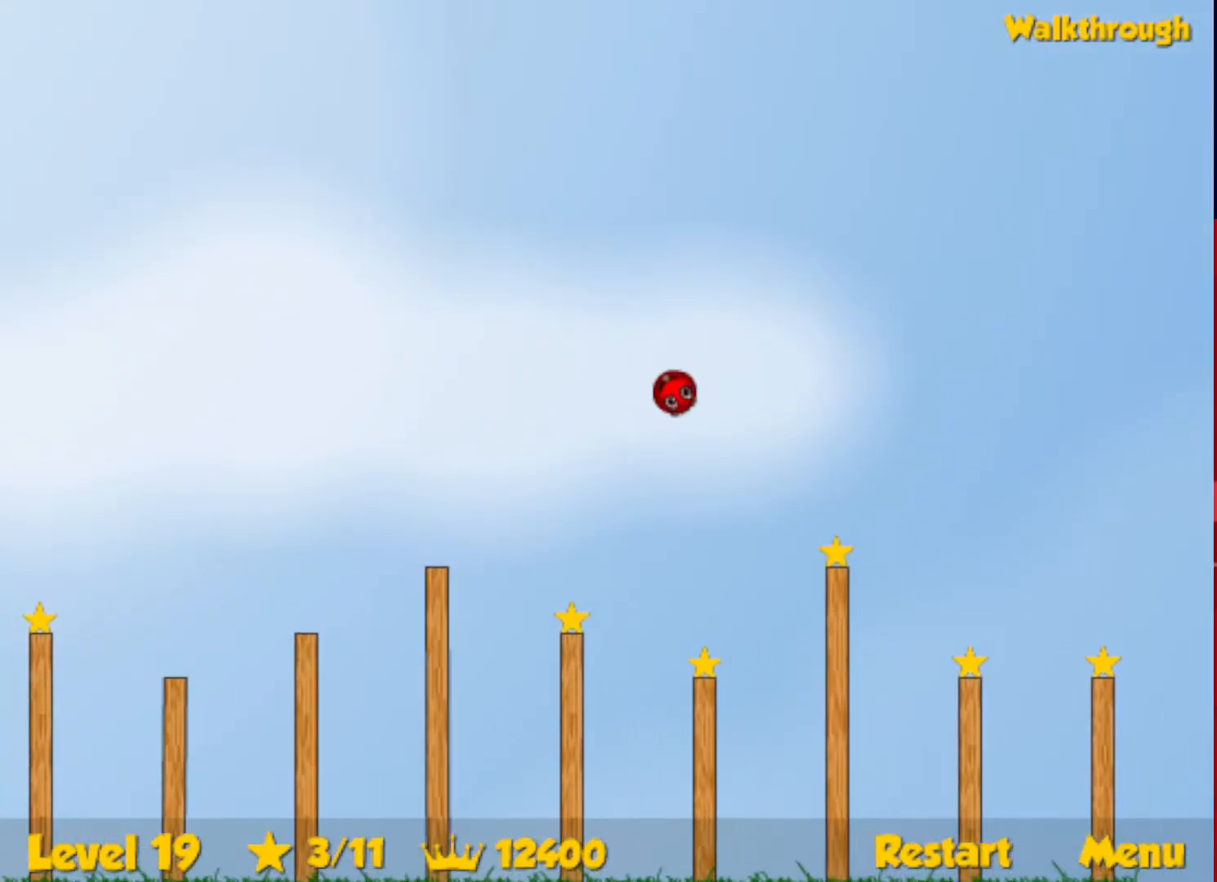
{"keys": ["right"], "events": []}
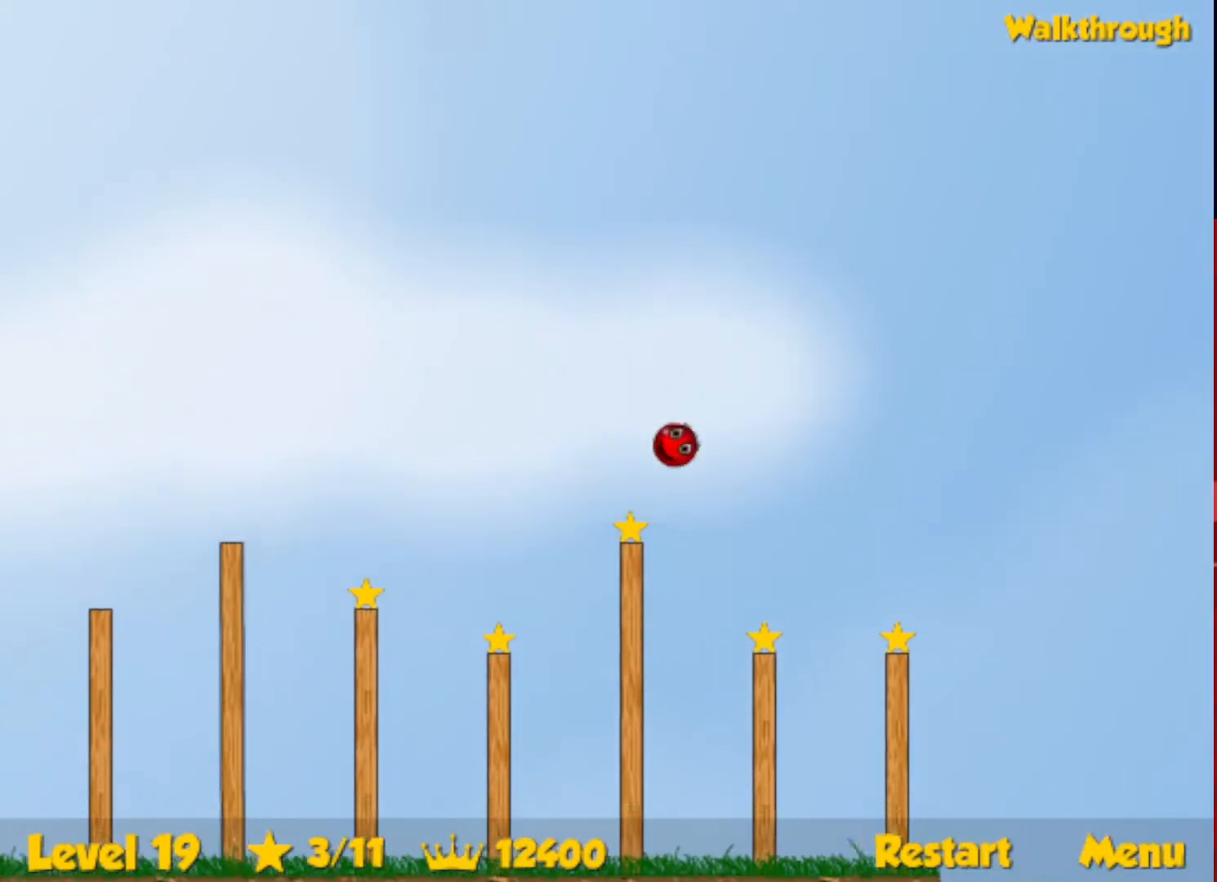
{"keys": ["left"], "events": [[433, "right", "up"], [450, "left", "down"]]}
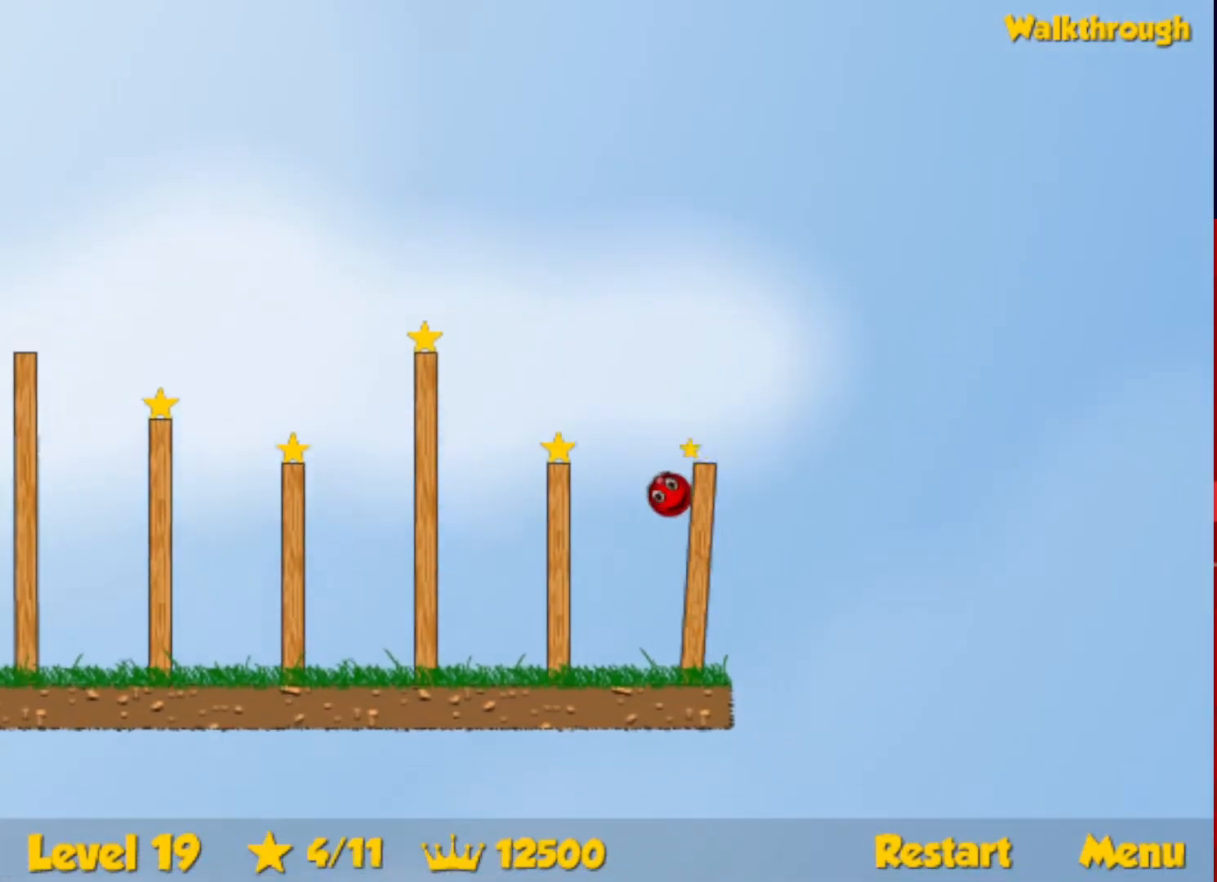
{"keys": ["left", "up"], "events": [[283, "up", "down"]]}
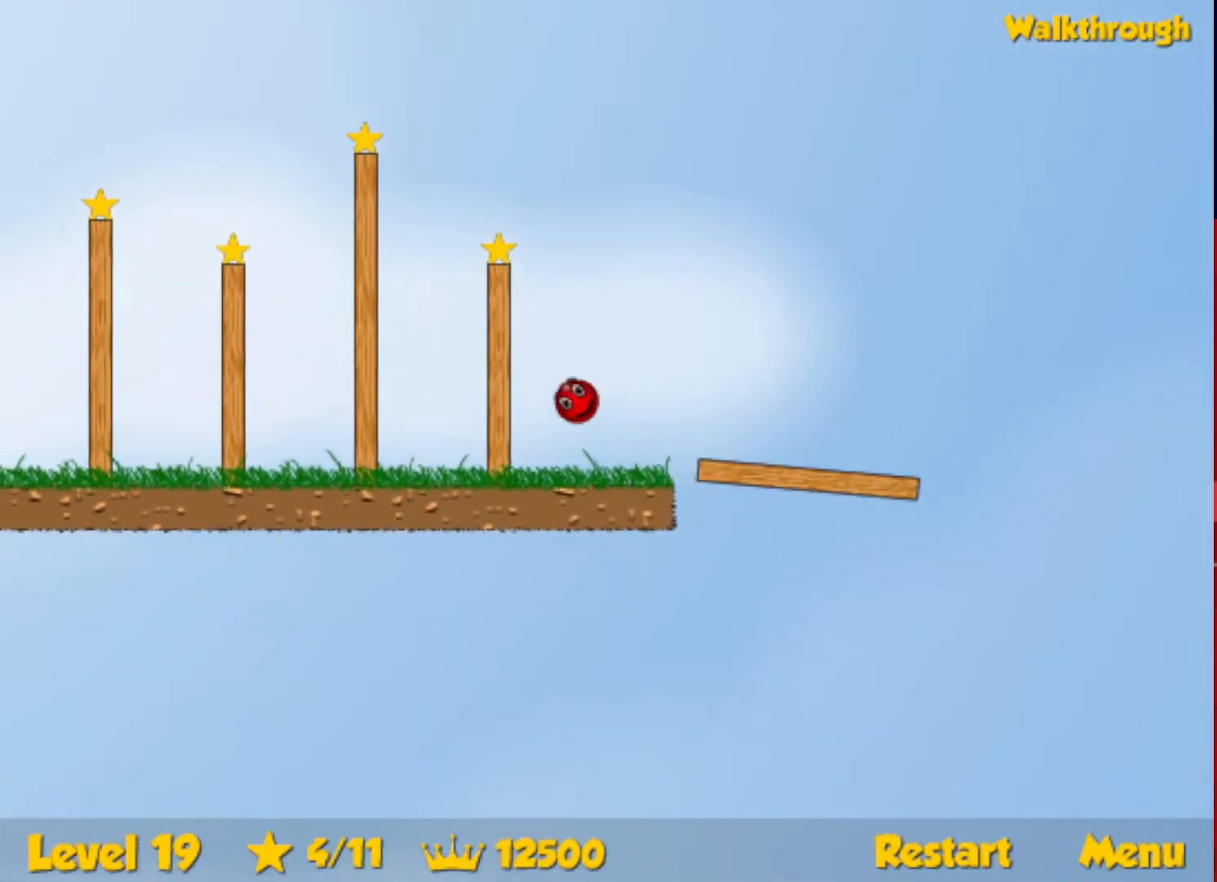
{"keys": ["left", "up"], "events": [[267, "left", "up"], [433, "left", "down"]]}
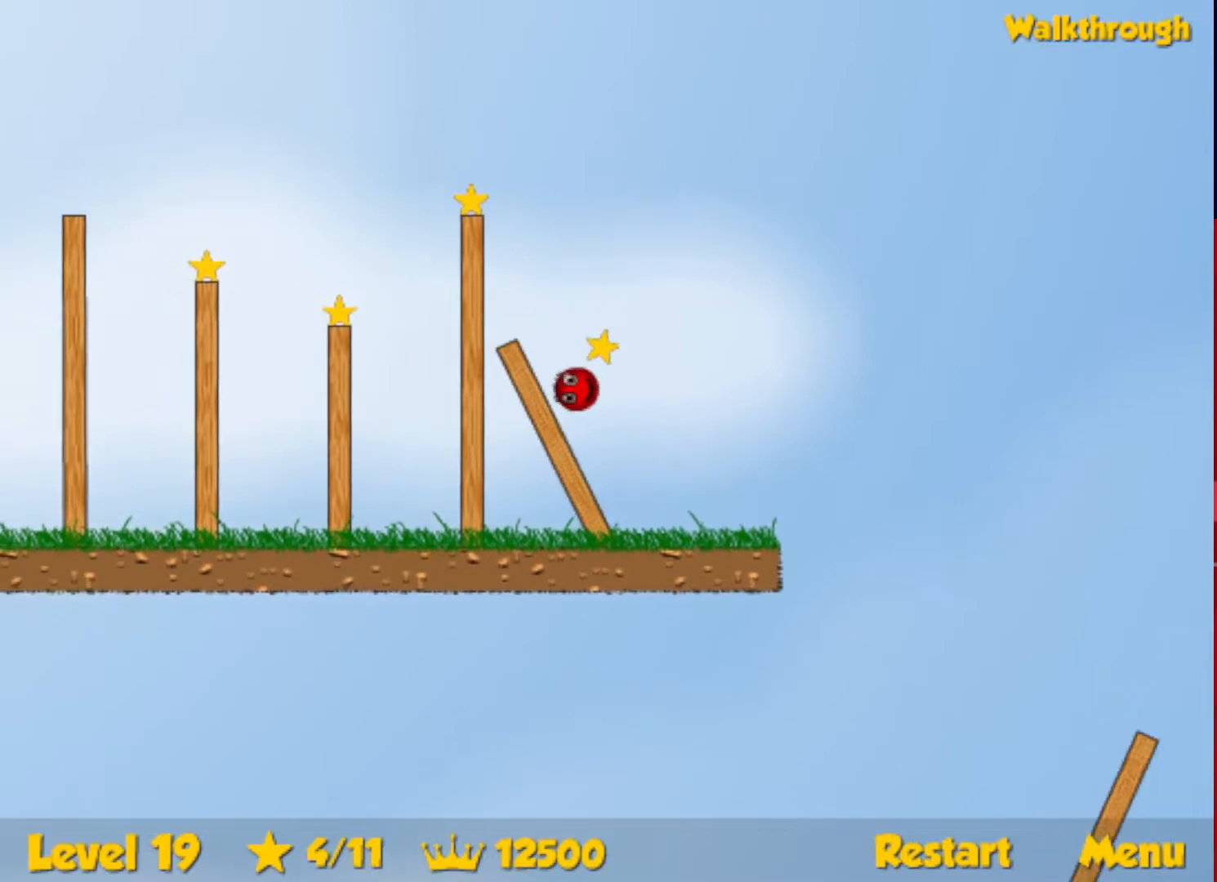
{"keys": ["left"], "events": [[483, "up", "up"]]}
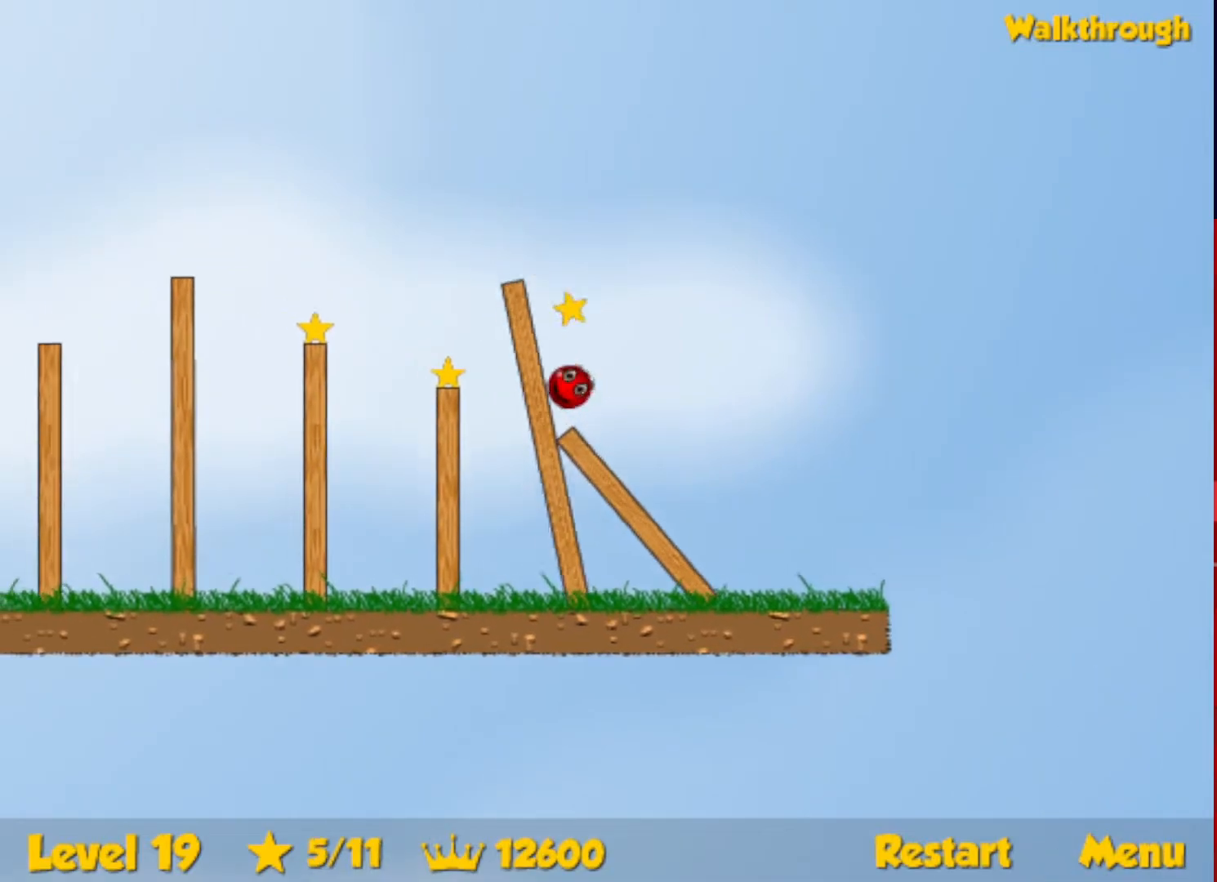
{"keys": ["left"], "events": []}
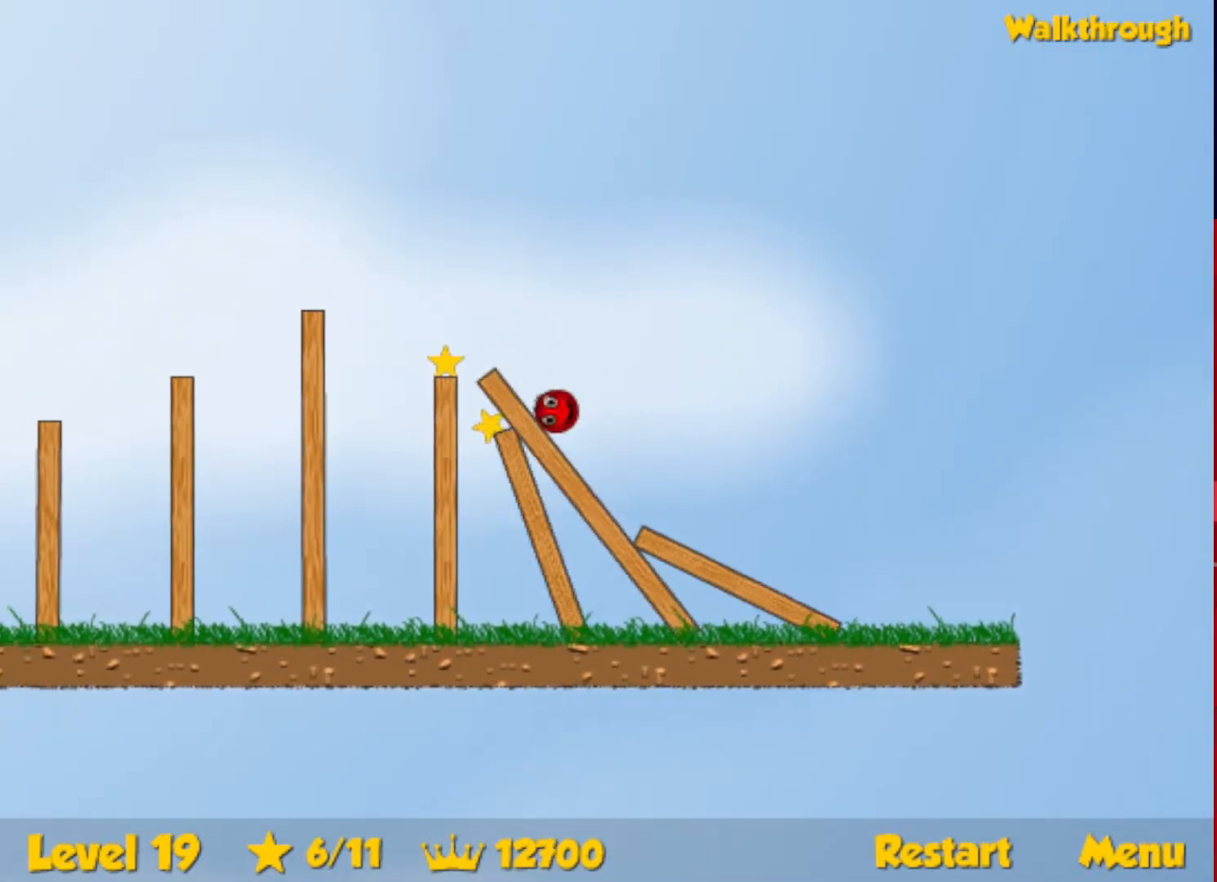
{"keys": ["right"], "events": [[250, "left", "up"], [350, "right", "down"]]}
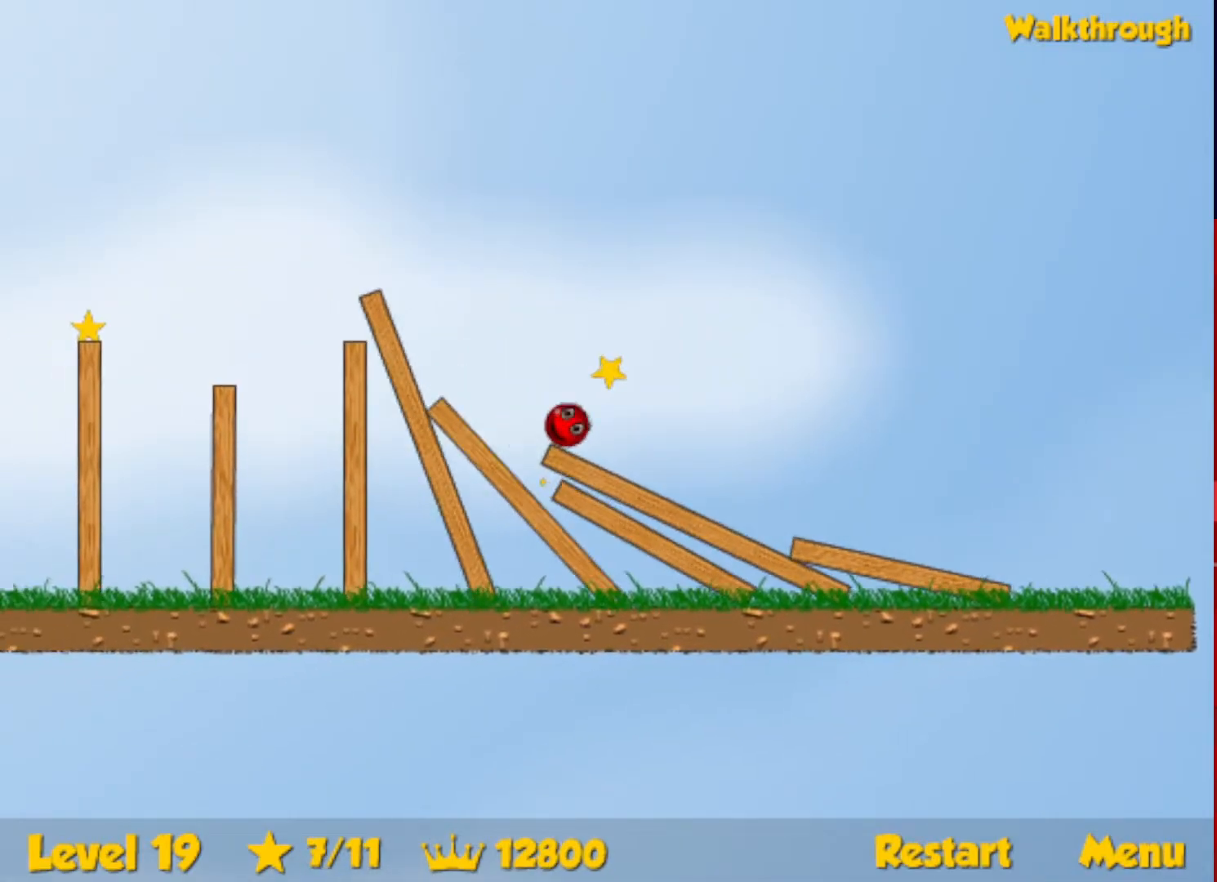
{"keys": ["left"], "events": [[217, "left", "down"], [217, "right", "up"]]}
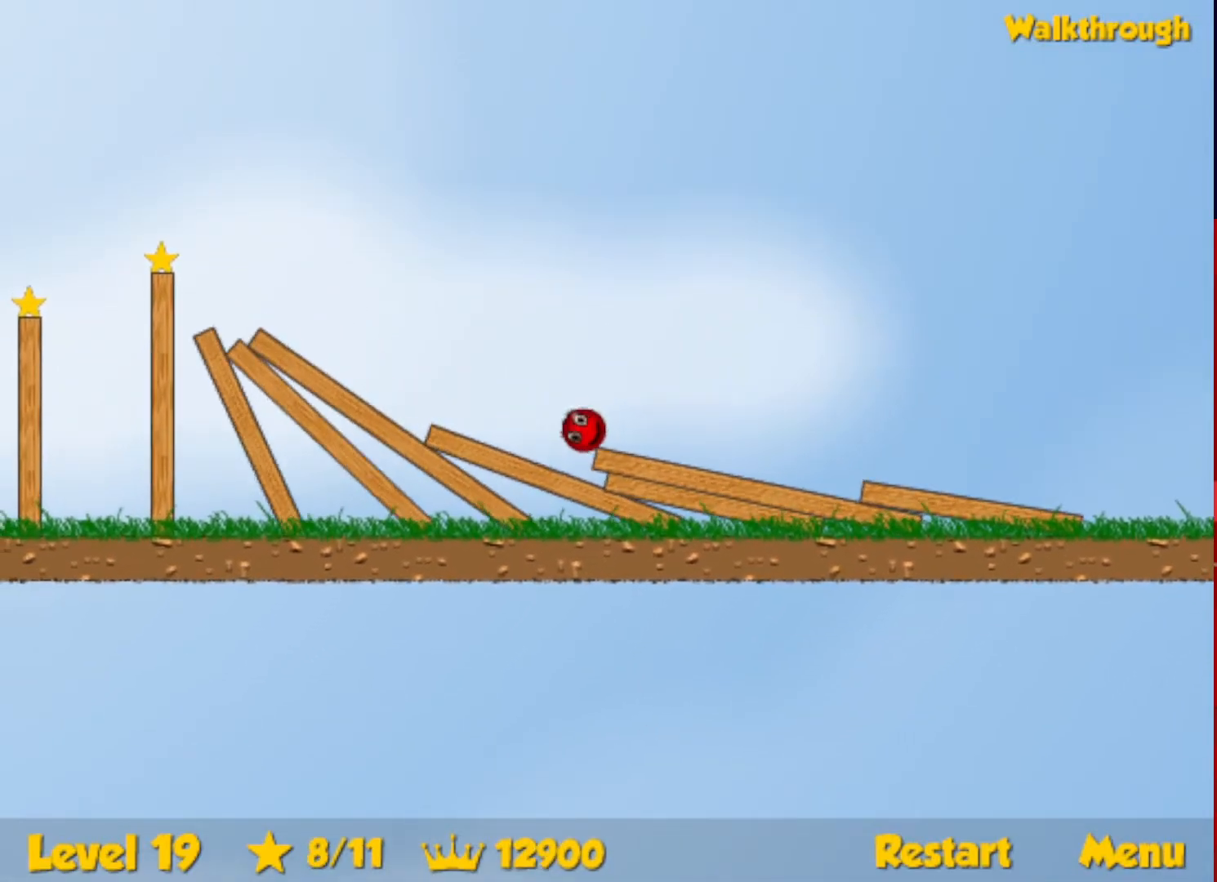
{"keys": ["left"], "events": []}
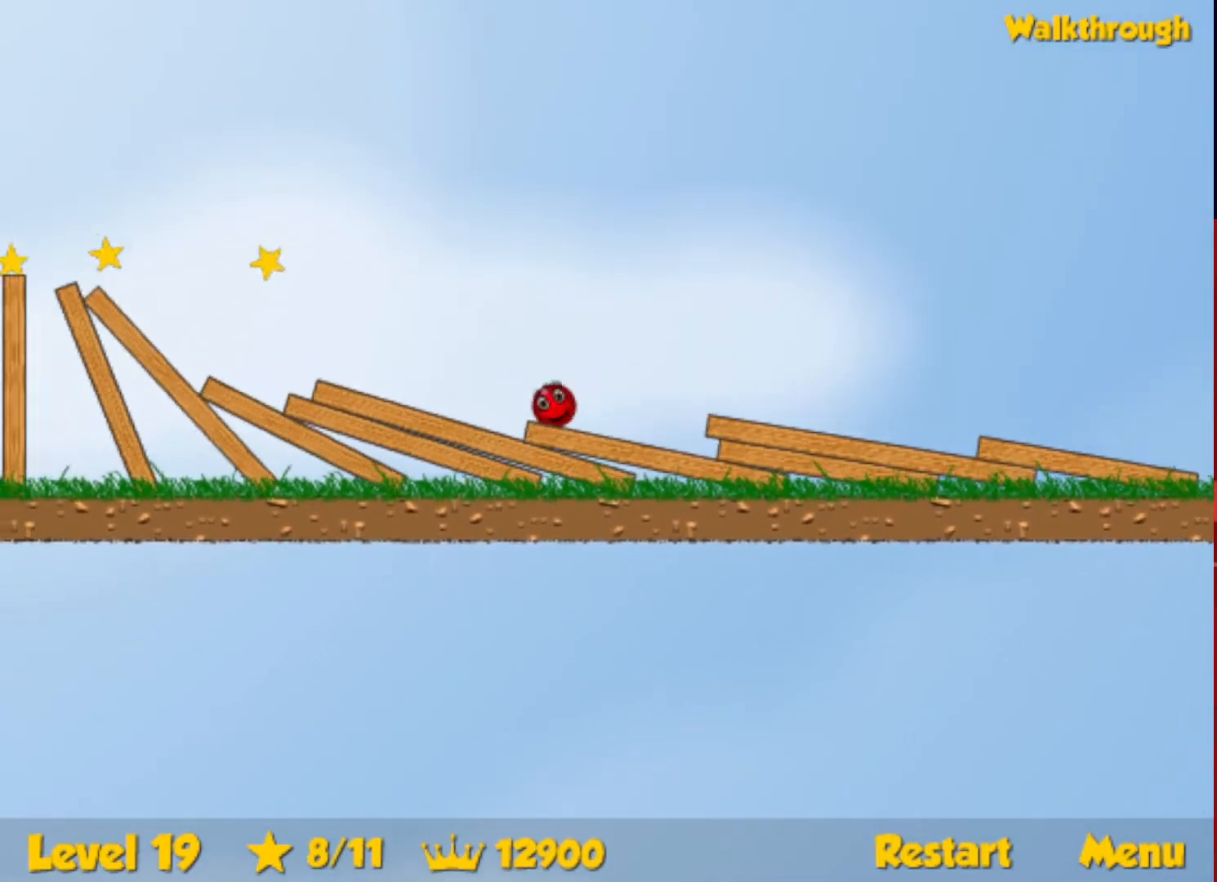
{"keys": ["left"], "events": []}
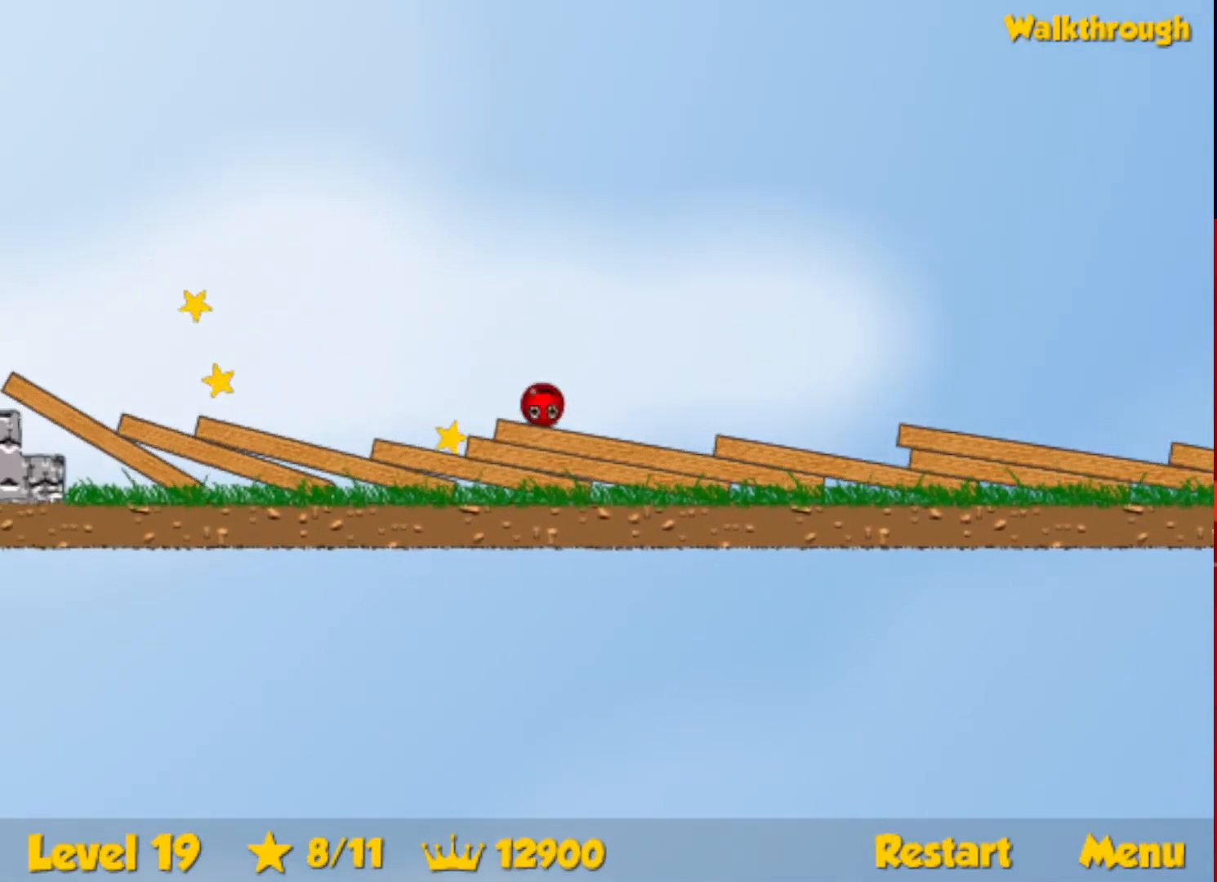
{"keys": ["left"], "events": []}
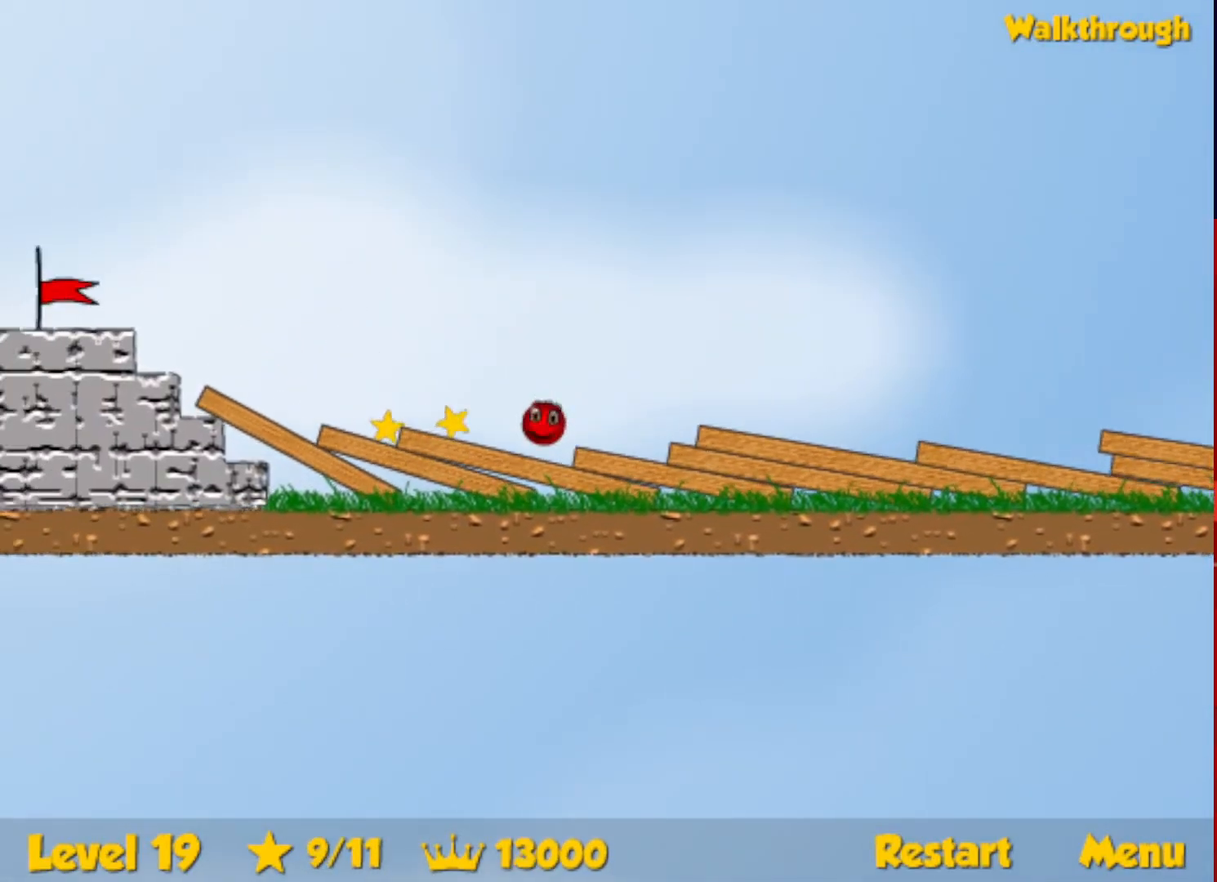
{"keys": ["left"], "events": []}
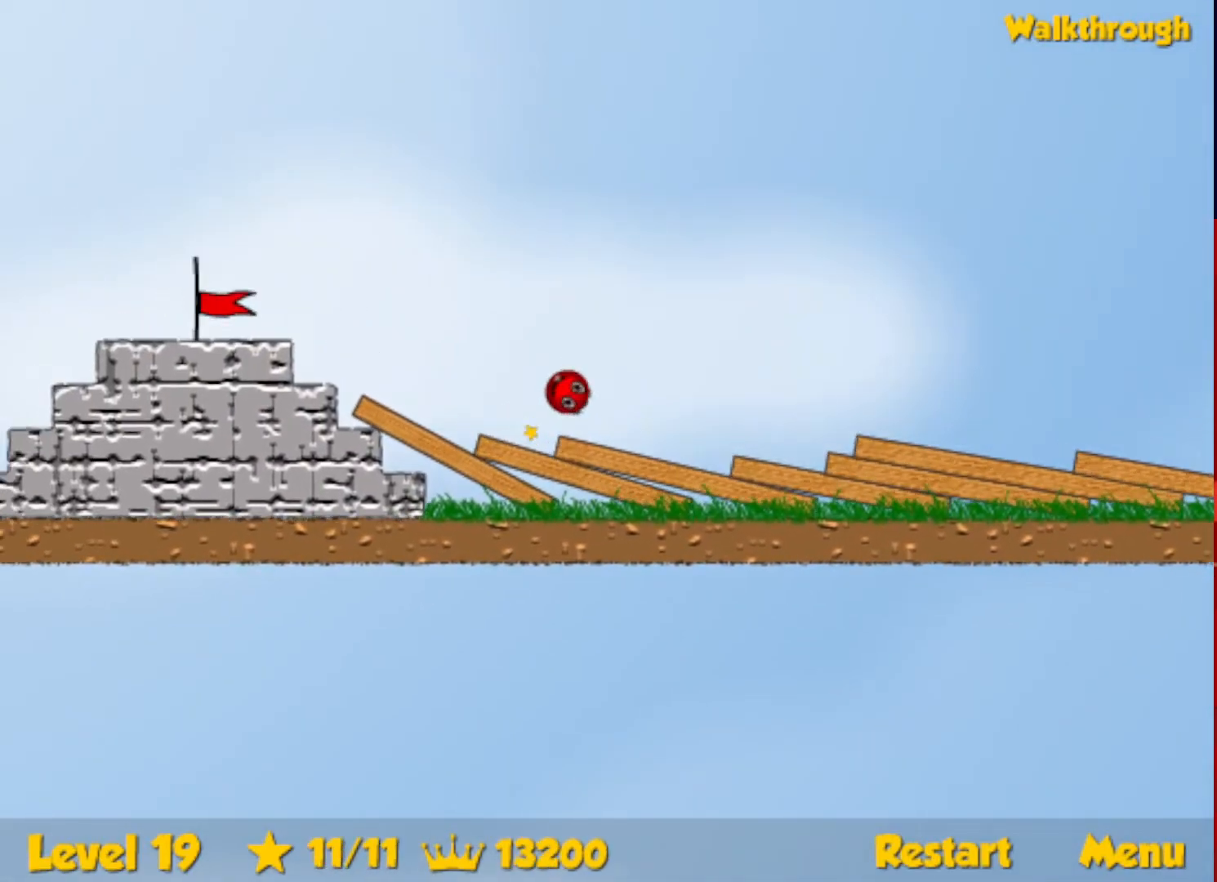
{"keys": ["left"], "events": []}
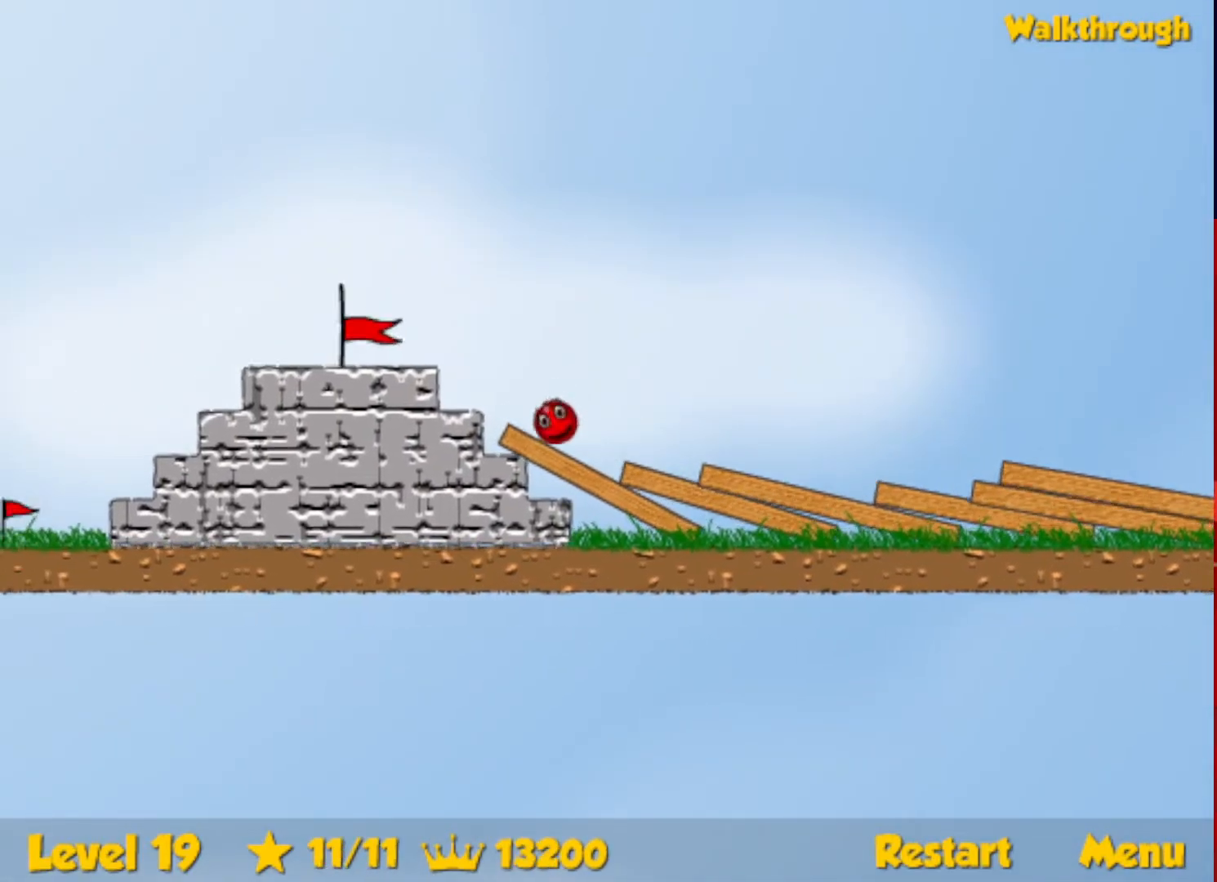
{"keys": ["left"], "events": [[33, "up", "down"], [100, "up", "up"], [350, "up", "down"], [400, "up", "up"]]}
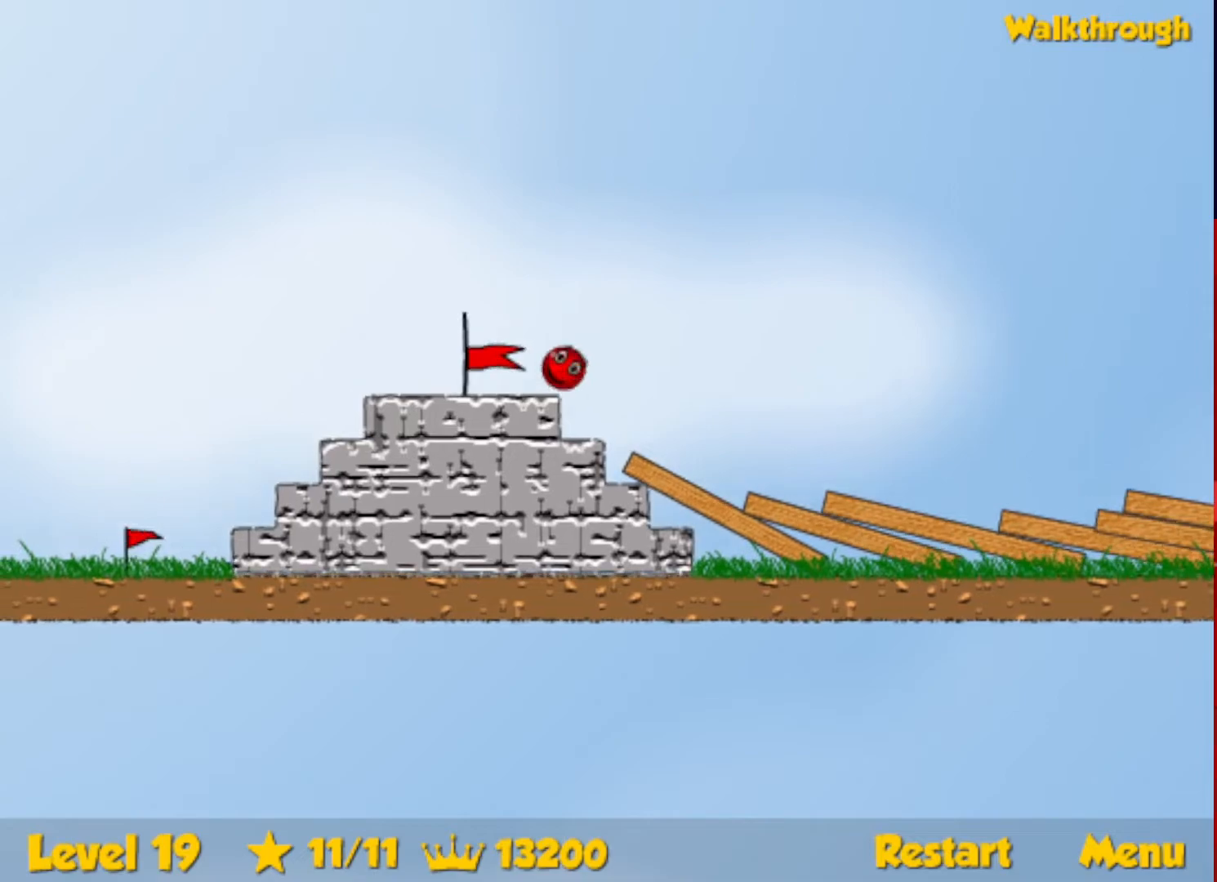
{"keys": [], "events": [[33, "up", "down"], [83, "up", "up"], [433, "left", "up"]]}
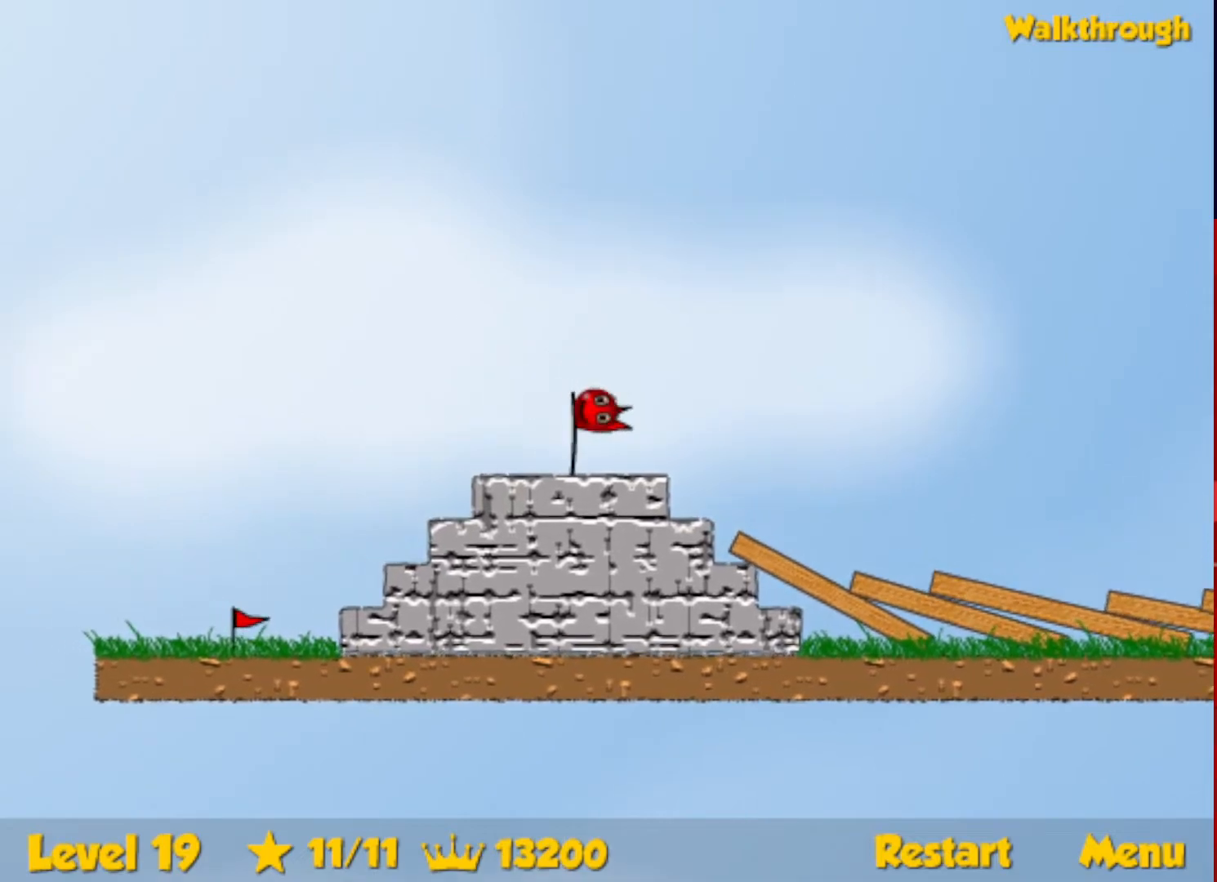
{"keys": ["right"], "events": [[217, "right", "down"]]}
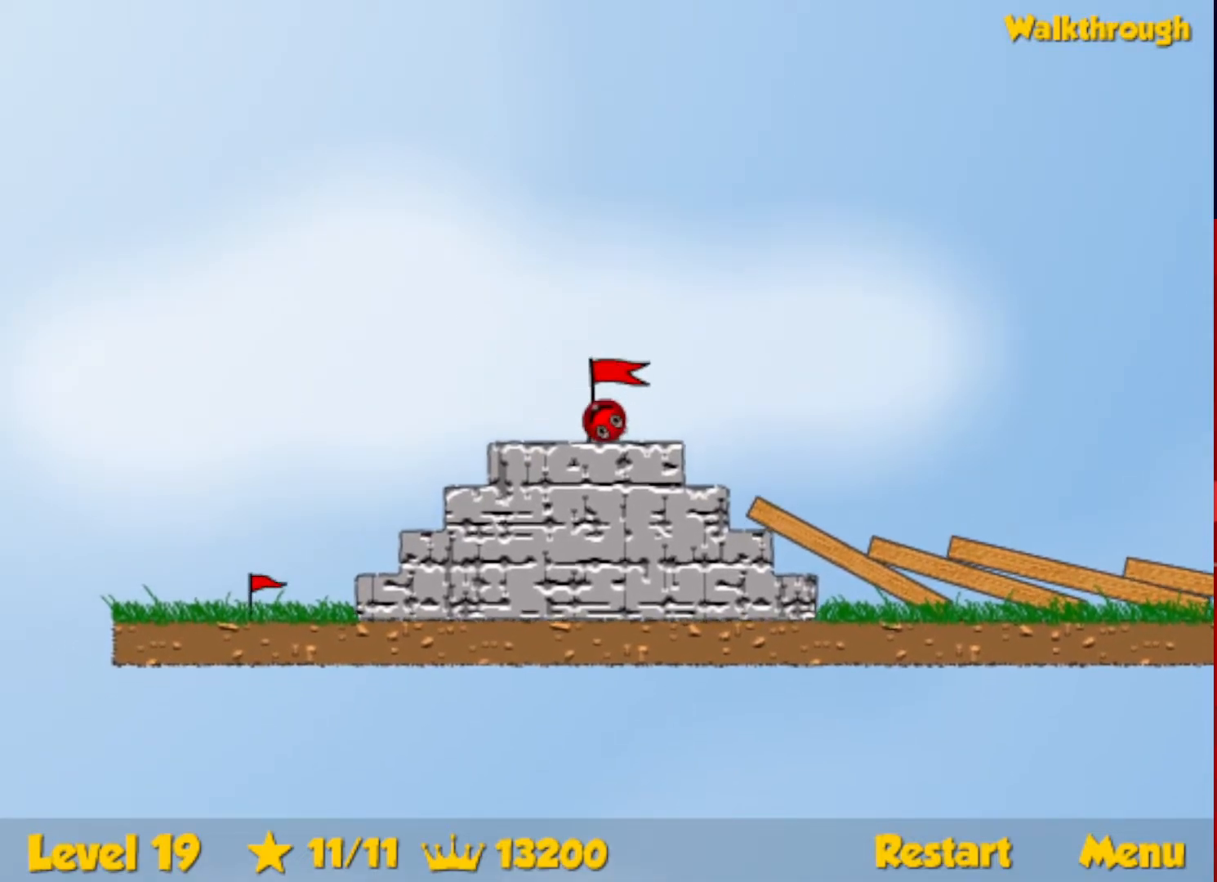
{"keys": ["right"], "events": []}